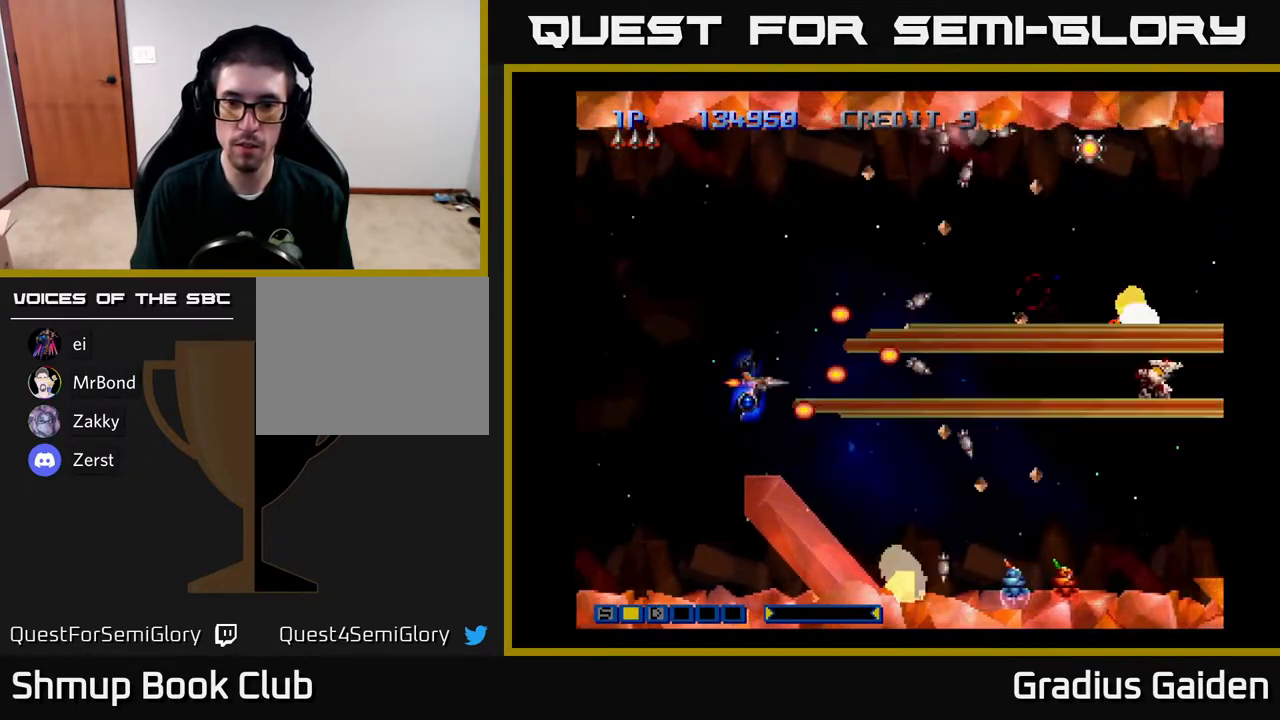
Gameplay with a controller (Xbox layout); each line is a JSON object with the inputs held at the frame after it. "events" lists button and stick changes between this image and that frame as [ms after this image, input, new state], when the widget could be followed in between. Not read: left_stick right_stick.
{"buttons": ["R2", "DPAD_RIGHT"], "events": [[67, "R2", "down"], [117, "DPAD_LEFT", "up"], [117, "DPAD_UP", "up"], [183, "R2", "up"], [217, "DPAD_UP", "down"], [267, "R2", "down"], [383, "R2", "up"], [400, "DPAD_RIGHT", "down"], [450, "R2", "down"], [467, "DPAD_UP", "up"]]}
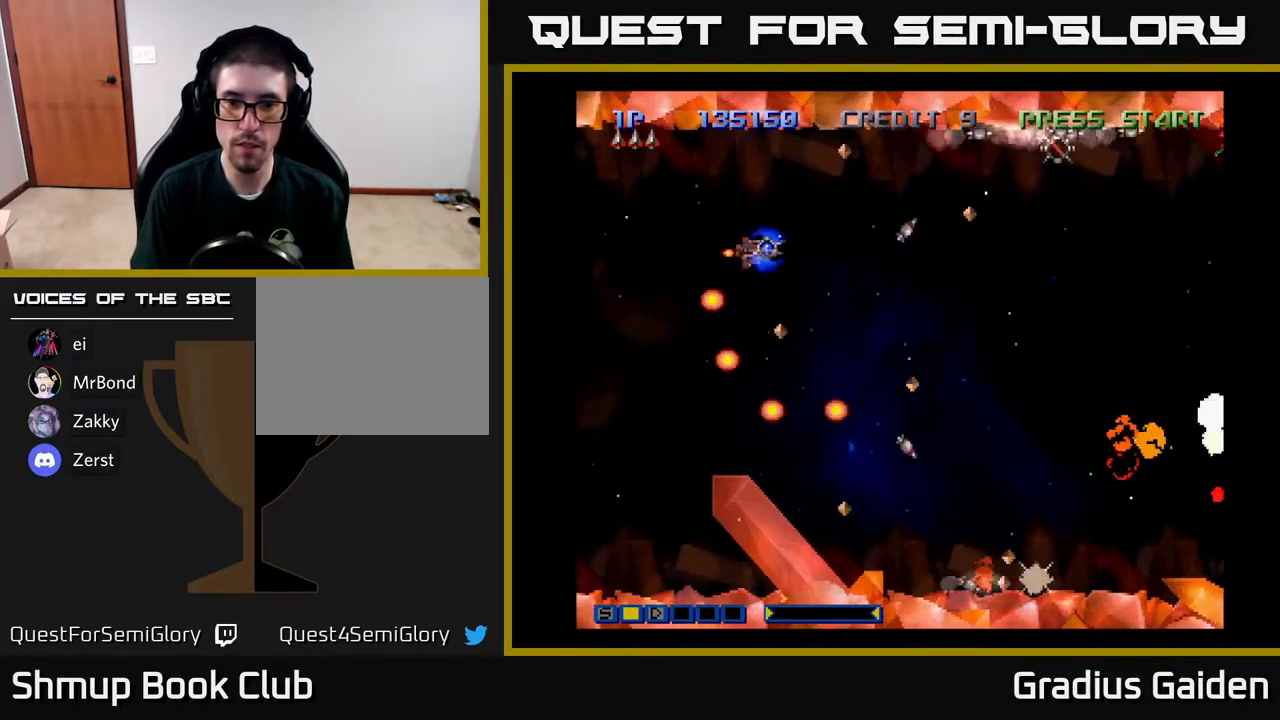
{"buttons": ["R2", "DPAD_DOWN", "DPAD_RIGHT"], "events": [[83, "R2", "up"], [167, "DPAD_RIGHT", "up"], [200, "DPAD_LEFT", "down"], [217, "R2", "down"], [300, "DPAD_DOWN", "down"], [300, "R2", "up"], [317, "DPAD_LEFT", "up"], [383, "R2", "down"], [500, "DPAD_RIGHT", "down"]]}
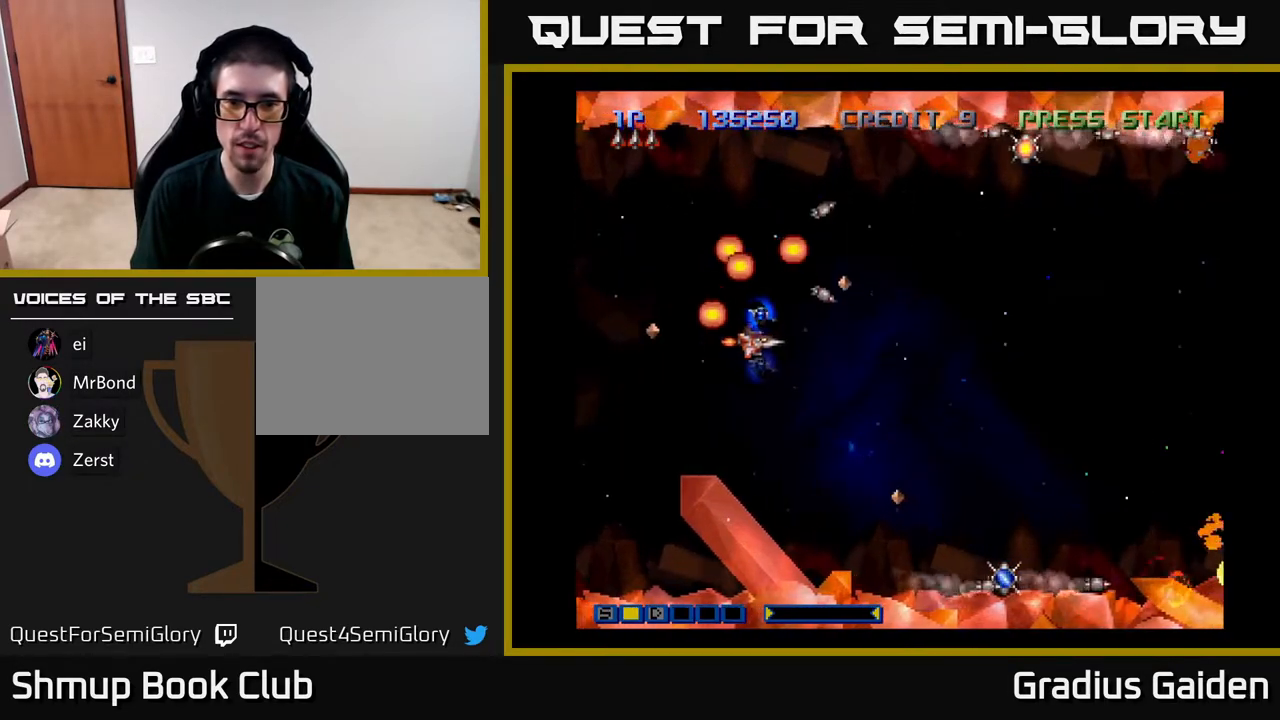
{"buttons": ["DPAD_DOWN", "DPAD_RIGHT"], "events": [[67, "R2", "up"], [133, "DPAD_DOWN", "up"], [150, "R2", "down"], [250, "R2", "up"], [350, "DPAD_DOWN", "down"], [367, "R2", "down"], [500, "R2", "up"]]}
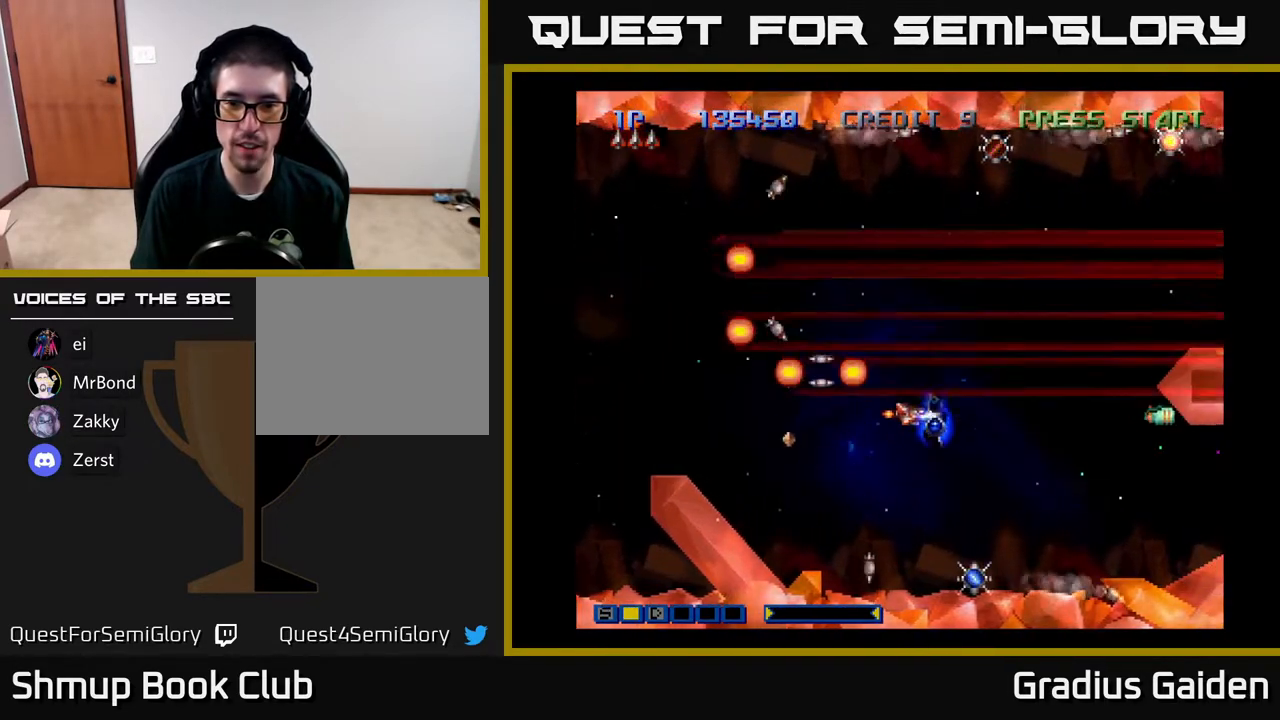
{"buttons": ["DPAD_UP", "DPAD_LEFT"], "events": [[83, "R2", "down"], [100, "DPAD_RIGHT", "up"], [217, "R2", "up"], [283, "R2", "down"], [417, "DPAD_DOWN", "up"], [433, "R2", "up"], [450, "DPAD_UP", "down"], [483, "DPAD_LEFT", "down"]]}
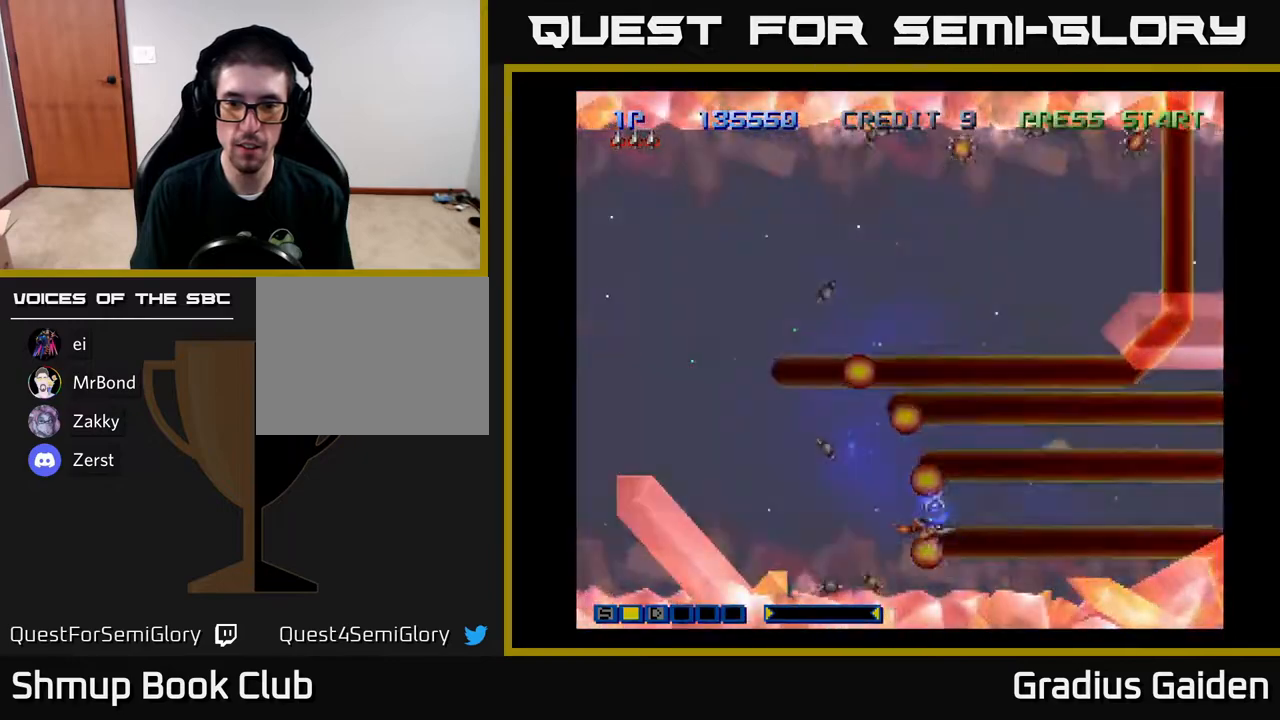
{"buttons": ["R2", "DPAD_UP"], "events": [[17, "R2", "down"], [117, "R2", "up"], [133, "DPAD_LEFT", "up"], [250, "R2", "down"], [267, "DPAD_RIGHT", "down"], [367, "R2", "up"], [417, "DPAD_RIGHT", "up"], [450, "R2", "down"]]}
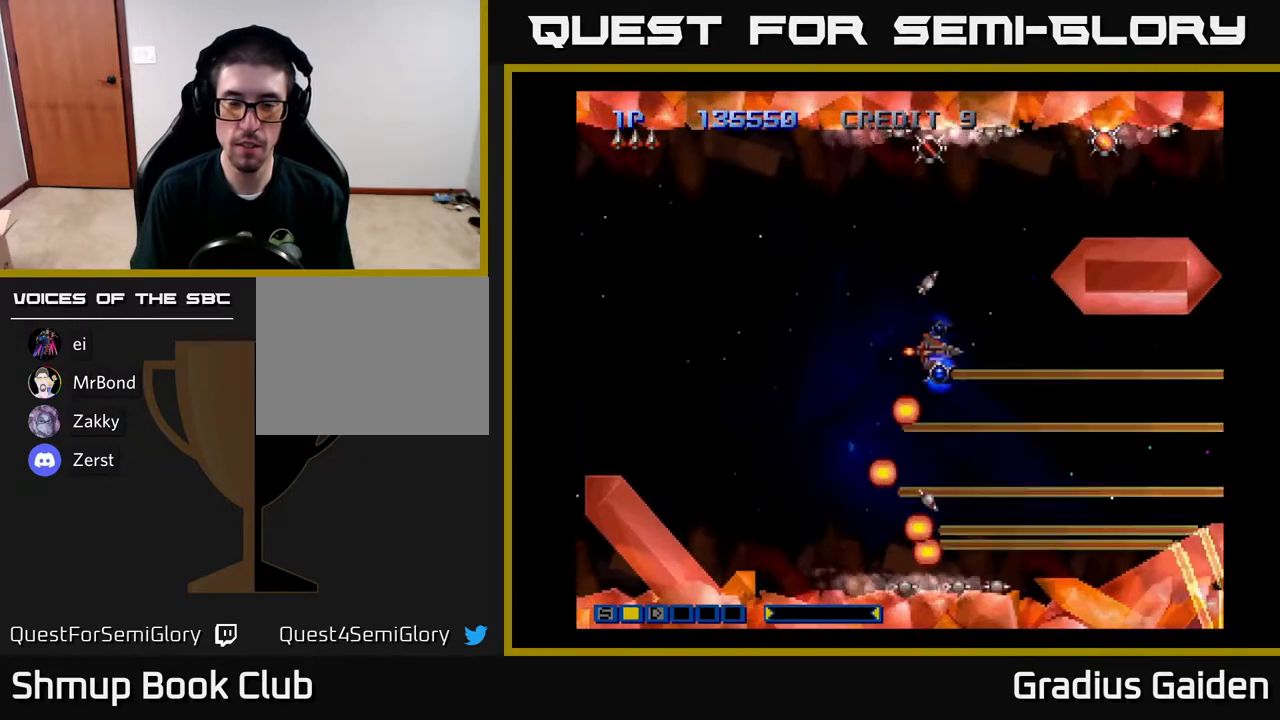
{"buttons": ["DPAD_UP", "DPAD_LEFT"], "events": [[67, "R2", "up"], [167, "R2", "down"], [283, "R2", "up"], [350, "R2", "down"], [417, "DPAD_LEFT", "down"], [483, "R2", "up"]]}
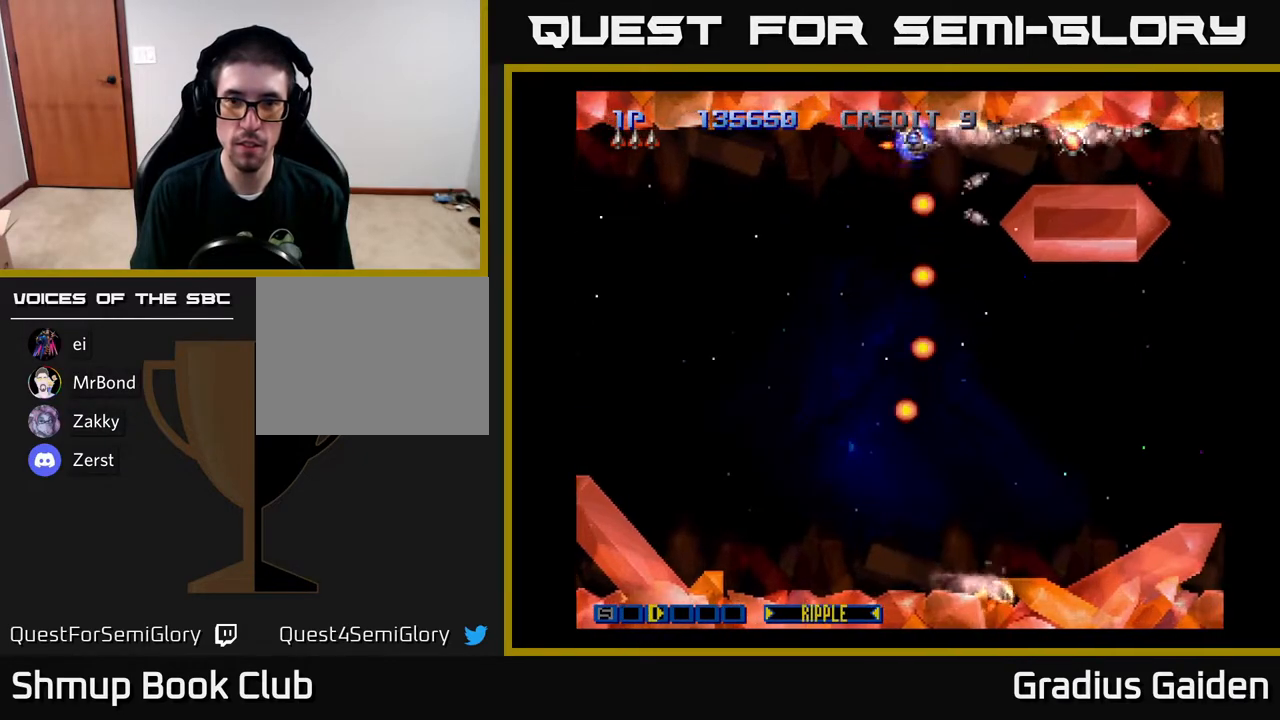
{"buttons": [], "events": [[50, "DPAD_LEFT", "up"], [50, "DPAD_UP", "up"], [67, "DPAD_RIGHT", "down"], [383, "DPAD_RIGHT", "up"]]}
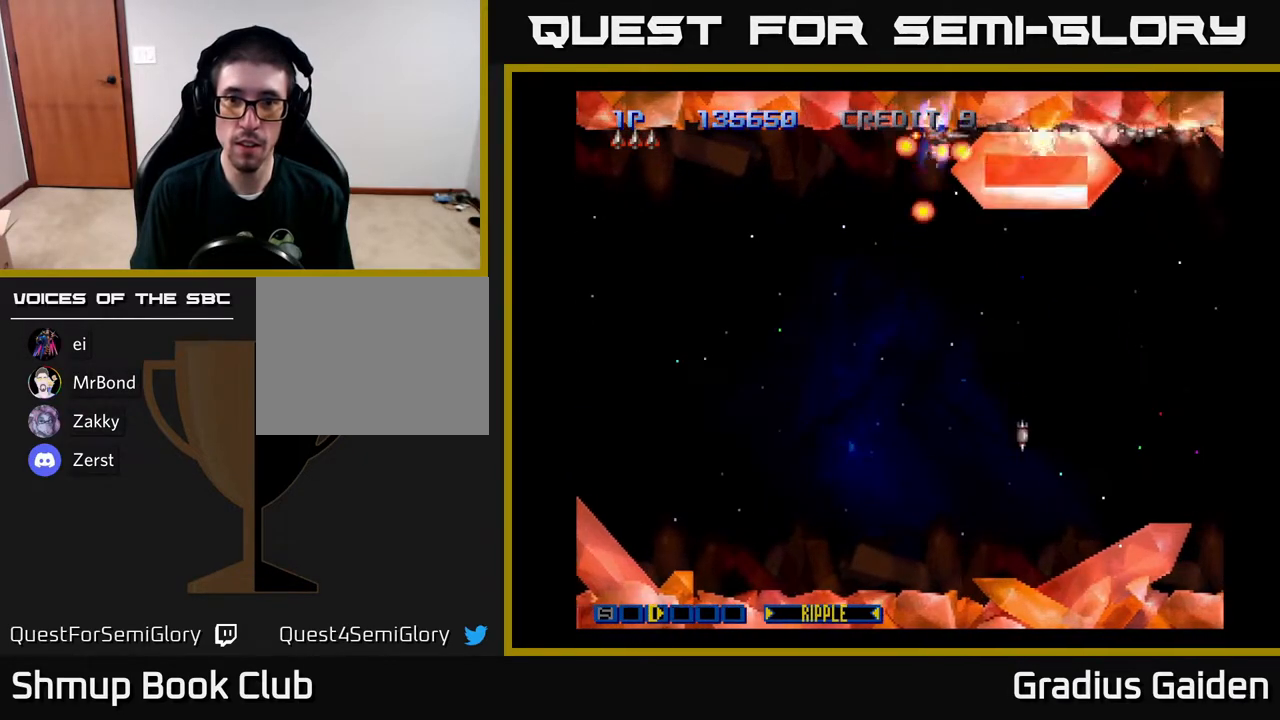
{"buttons": ["DPAD_RIGHT"], "events": [[400, "DPAD_RIGHT", "down"]]}
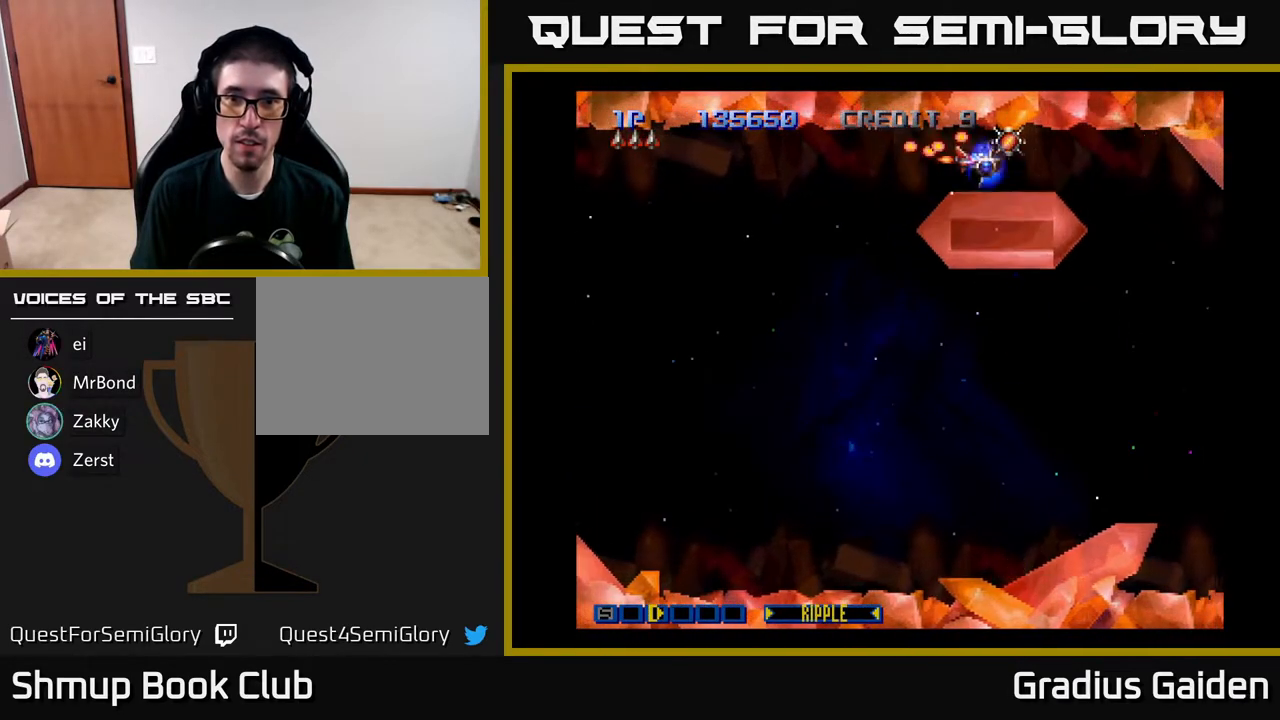
{"buttons": ["DPAD_DOWN", "DPAD_LEFT"], "events": [[200, "DPAD_RIGHT", "up"], [250, "DPAD_DOWN", "down"], [250, "DPAD_LEFT", "down"]]}
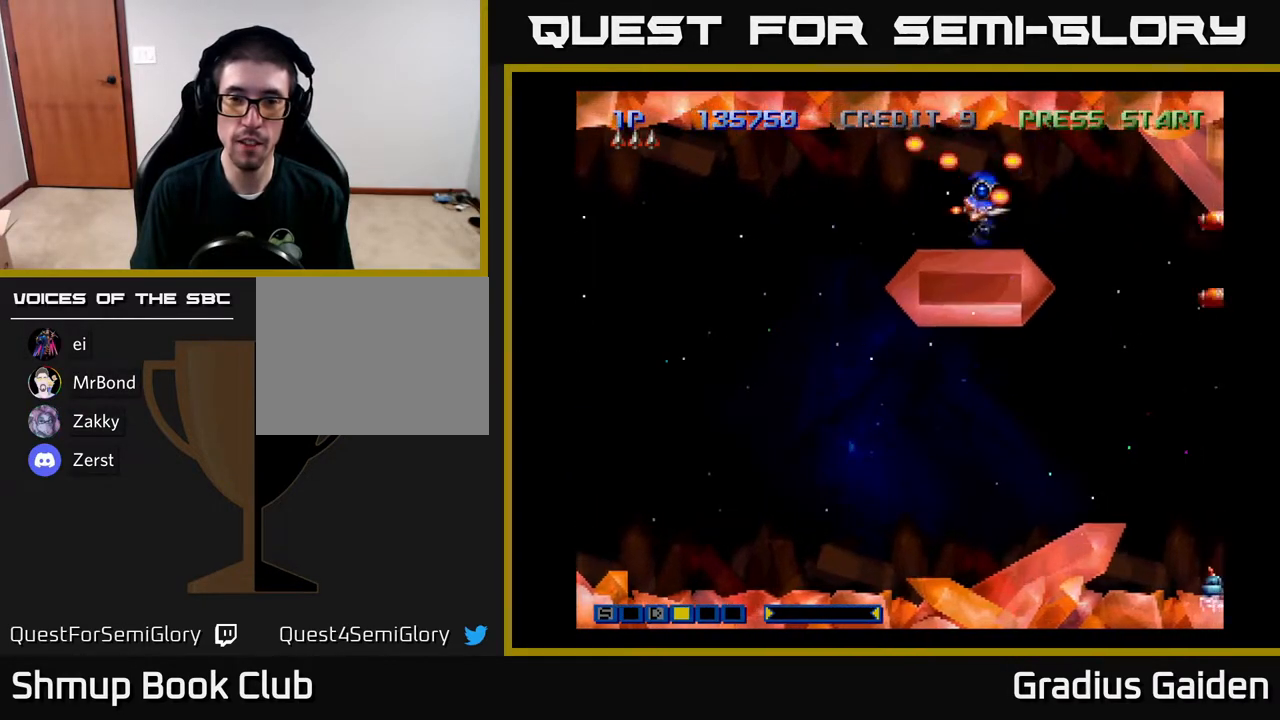
{"buttons": ["R2"], "events": [[67, "DPAD_LEFT", "up"], [183, "DPAD_DOWN", "up"], [400, "R2", "down"]]}
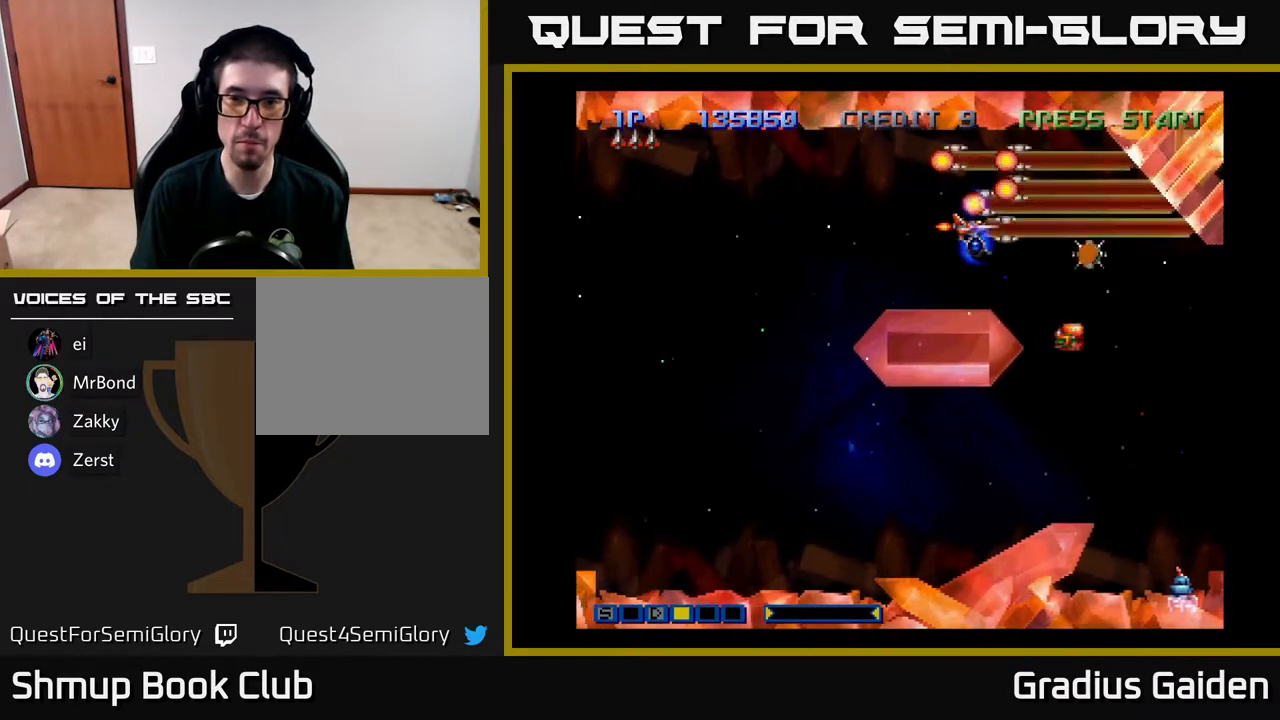
{"buttons": ["DPAD_LEFT"], "events": [[67, "DPAD_DOWN", "down"], [83, "R2", "up"], [133, "DPAD_LEFT", "down"], [150, "R2", "down"], [167, "DPAD_DOWN", "up"], [267, "R2", "up"], [350, "R2", "down"], [367, "DPAD_DOWN", "down"], [483, "R2", "up"], [500, "DPAD_DOWN", "up"]]}
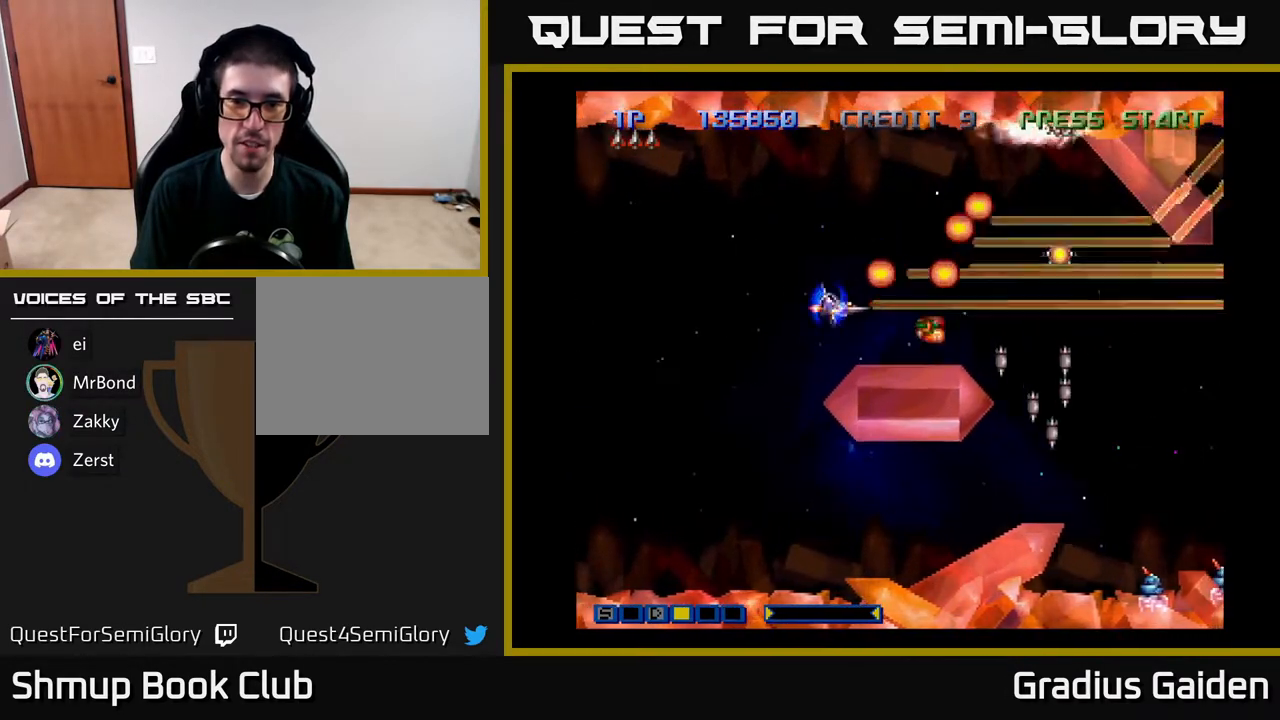
{"buttons": ["R2", "DPAD_RIGHT"], "events": [[67, "R2", "down"], [100, "DPAD_LEFT", "up"], [117, "DPAD_DOWN", "down"], [167, "R2", "up"], [200, "DPAD_DOWN", "up"], [250, "R2", "down"], [367, "R2", "up"], [383, "DPAD_RIGHT", "down"], [483, "R2", "down"]]}
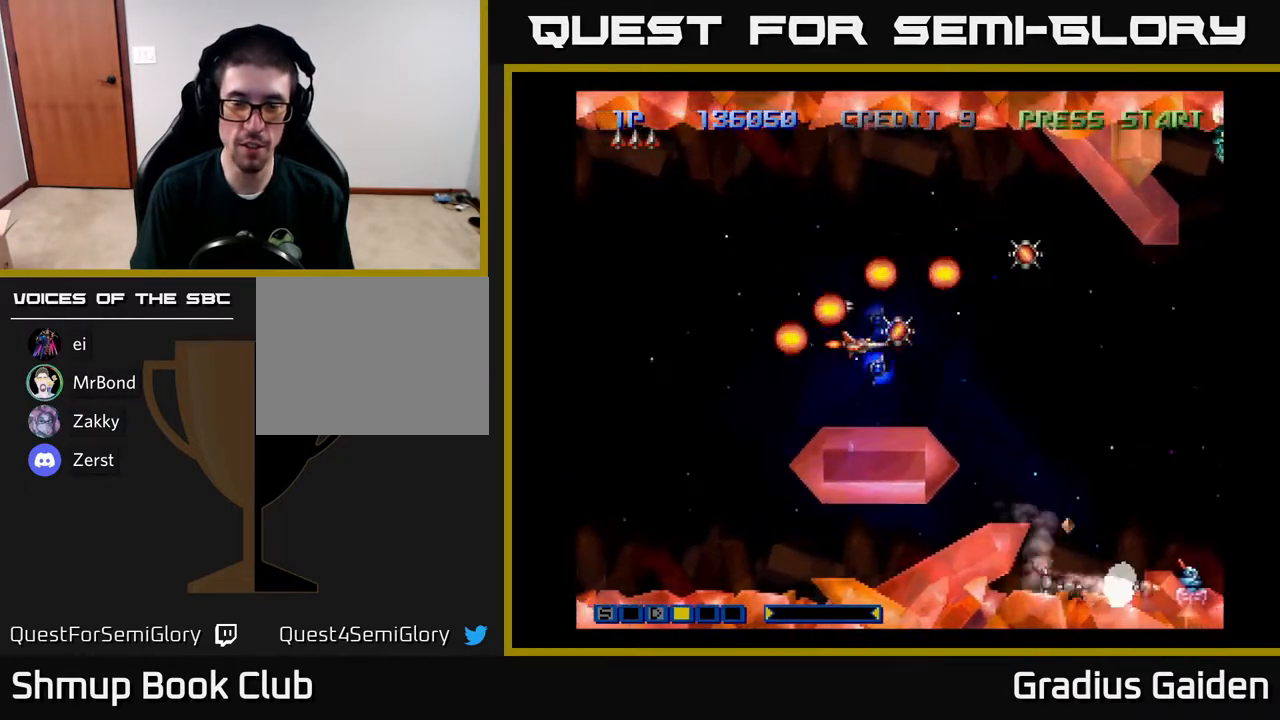
{"buttons": ["R2", "DPAD_UP"], "events": [[17, "DPAD_DOWN", "down"], [50, "DPAD_RIGHT", "up"], [83, "R2", "up"], [150, "DPAD_DOWN", "up"], [217, "R2", "down"], [317, "R2", "up"], [400, "DPAD_UP", "down"], [400, "R2", "down"]]}
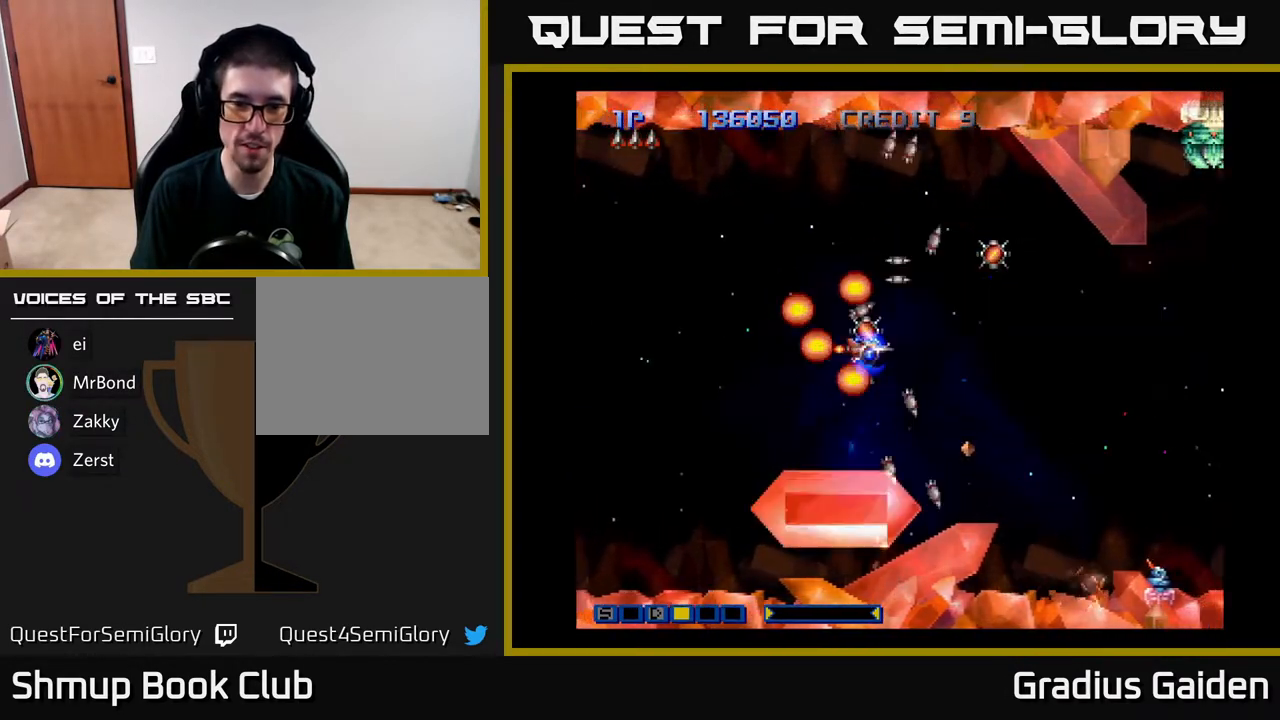
{"buttons": ["DPAD_UP"], "events": [[17, "R2", "up"], [117, "DPAD_RIGHT", "down"], [117, "R2", "down"], [183, "DPAD_UP", "up"], [267, "R2", "up"], [333, "R2", "down"], [367, "DPAD_UP", "down"], [400, "DPAD_RIGHT", "up"], [433, "R2", "up"]]}
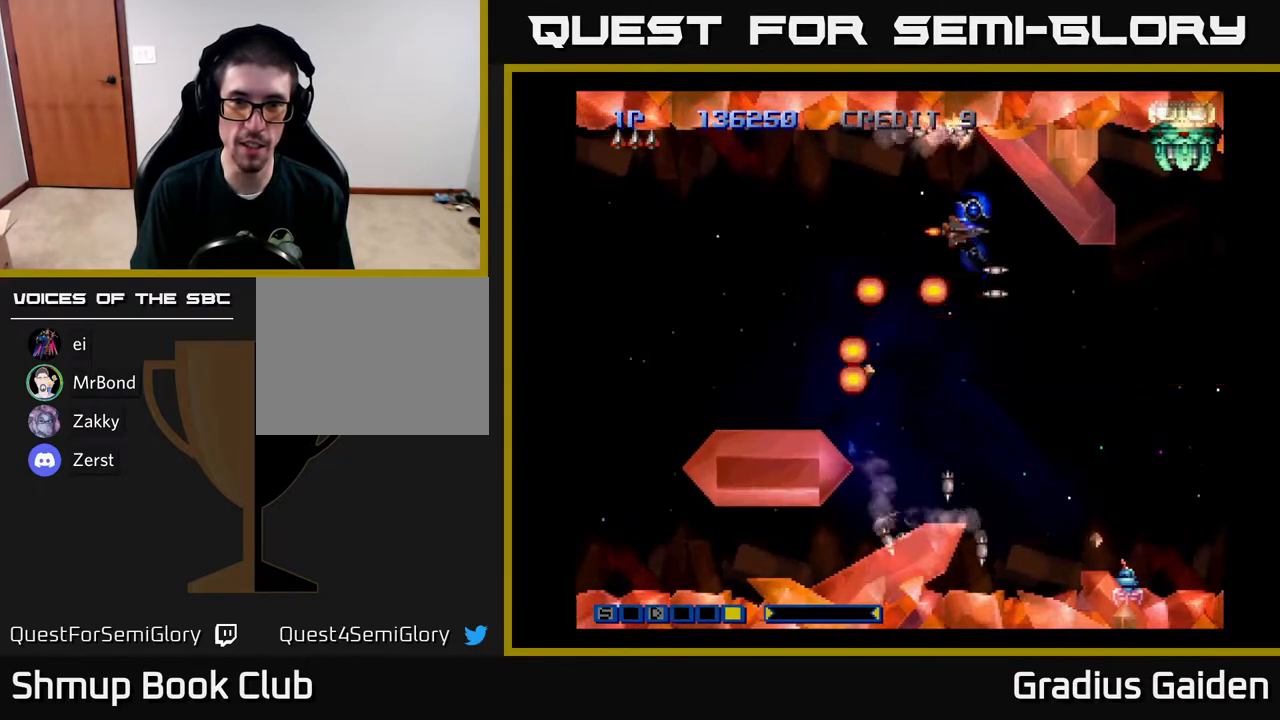
{"buttons": ["DPAD_DOWN"]}
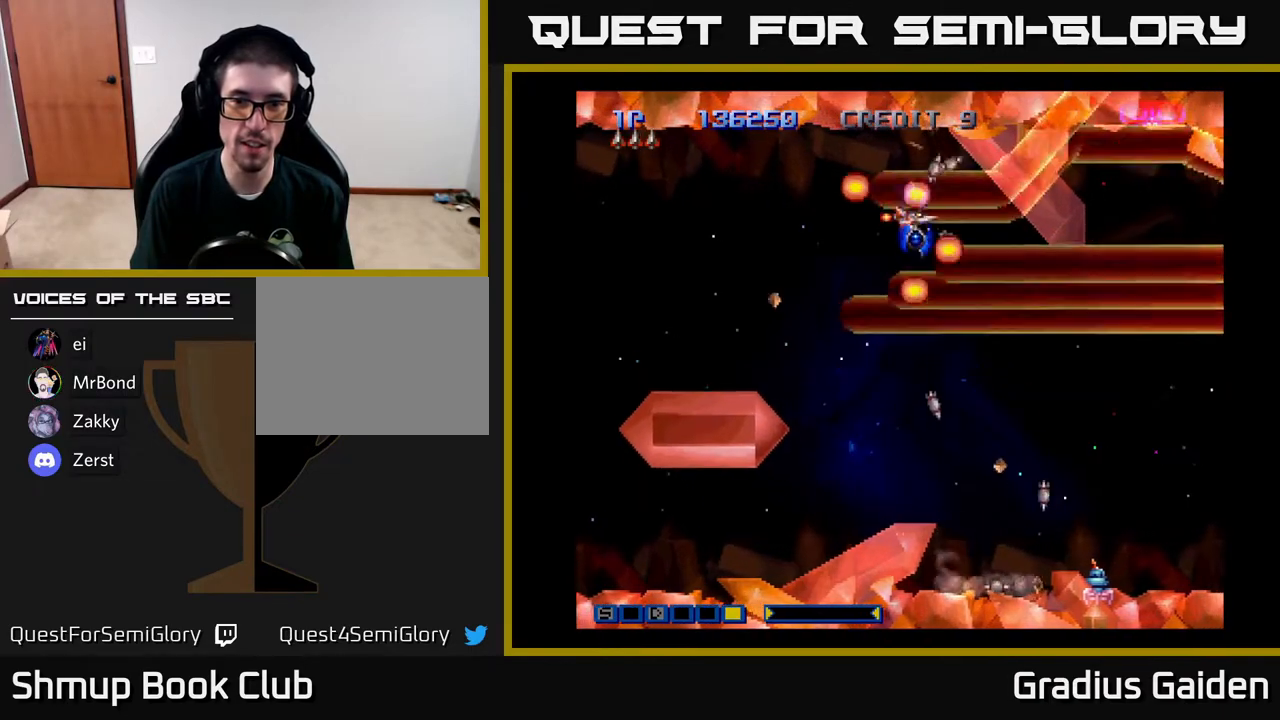
{"buttons": ["R2", "DPAD_DOWN", "DPAD_LEFT"], "events": [[17, "R2", "down"], [100, "R2", "up"], [117, "DPAD_LEFT", "down"], [200, "R2", "down"], [317, "R2", "up"], [417, "R2", "down"]]}
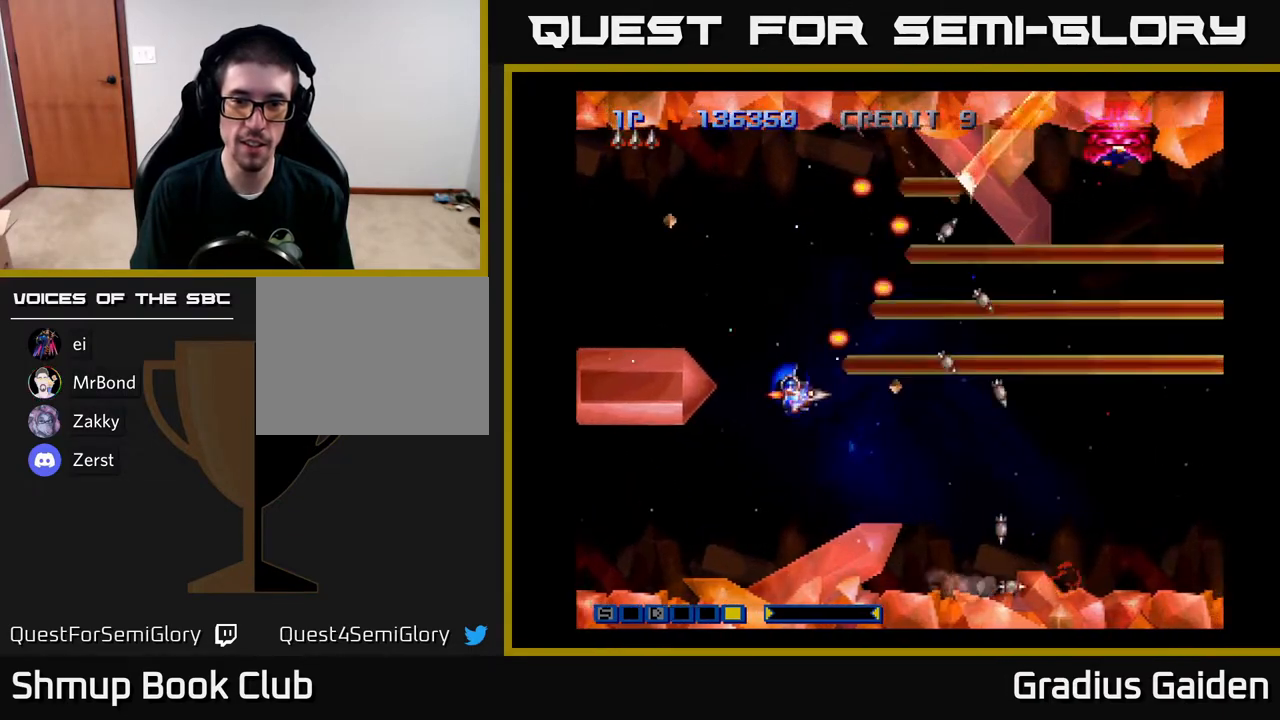
{"buttons": ["DPAD_RIGHT"], "events": [[50, "DPAD_LEFT", "up"], [50, "R2", "up"], [100, "DPAD_RIGHT", "down"], [133, "R2", "down"], [183, "DPAD_DOWN", "up"], [283, "R2", "up"], [367, "R2", "down"], [467, "R2", "up"]]}
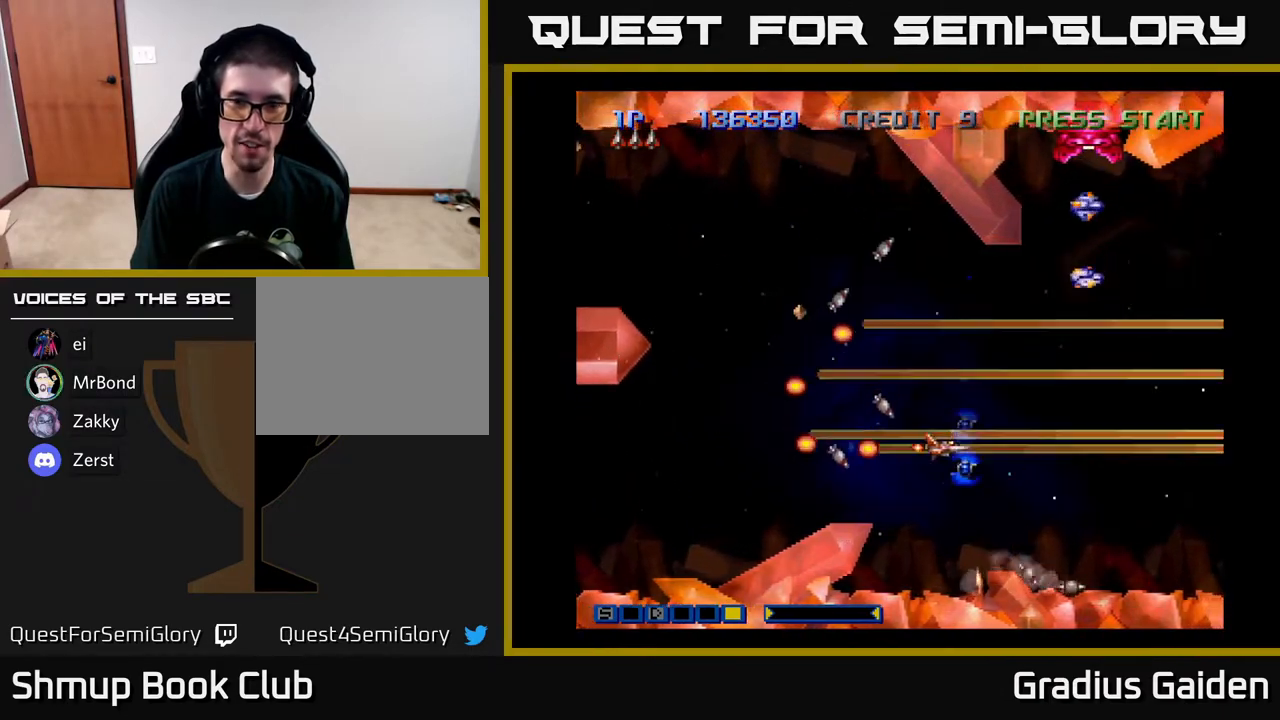
{"buttons": ["DPAD_UP", "DPAD_LEFT"], "events": [[83, "R2", "down"], [100, "DPAD_RIGHT", "up"], [167, "DPAD_UP", "down"], [200, "DPAD_LEFT", "down"], [217, "R2", "up"], [333, "R2", "down"], [417, "R2", "up"]]}
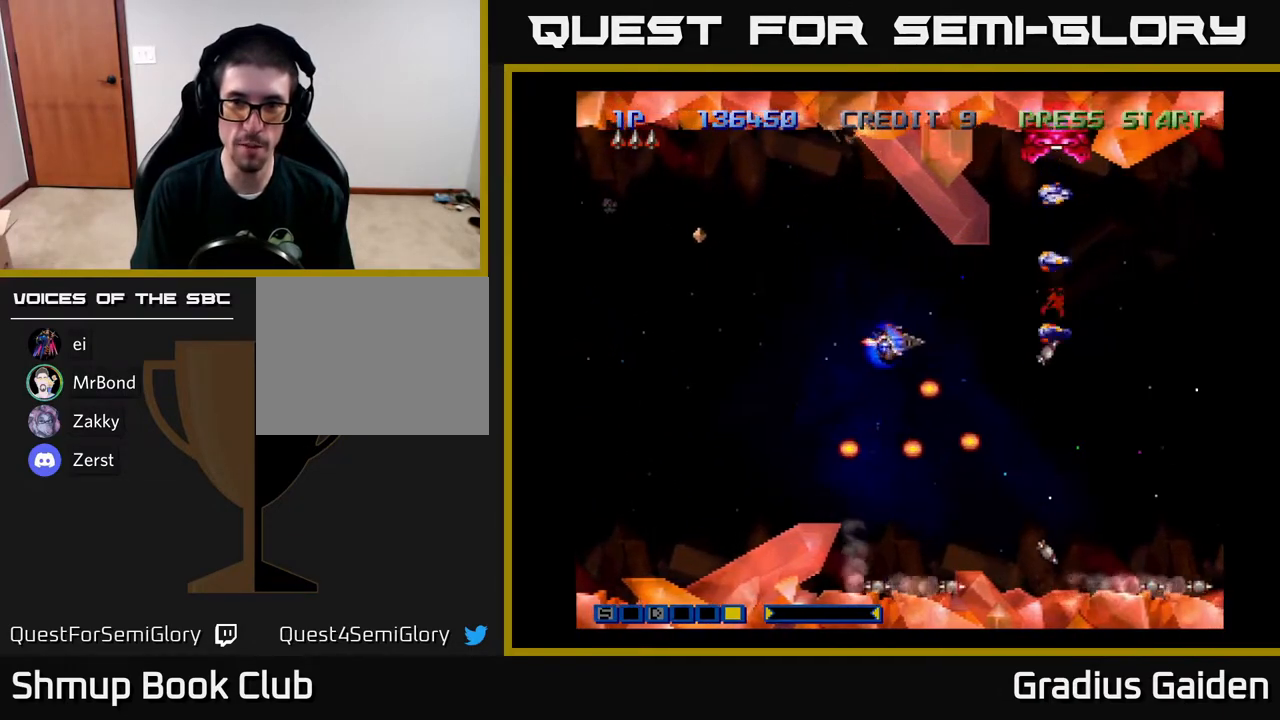
{"buttons": [], "events": [[50, "R2", "down"], [100, "DPAD_LEFT", "up"], [150, "DPAD_UP", "up"], [167, "R2", "up"], [267, "R2", "down"], [350, "R2", "up"]]}
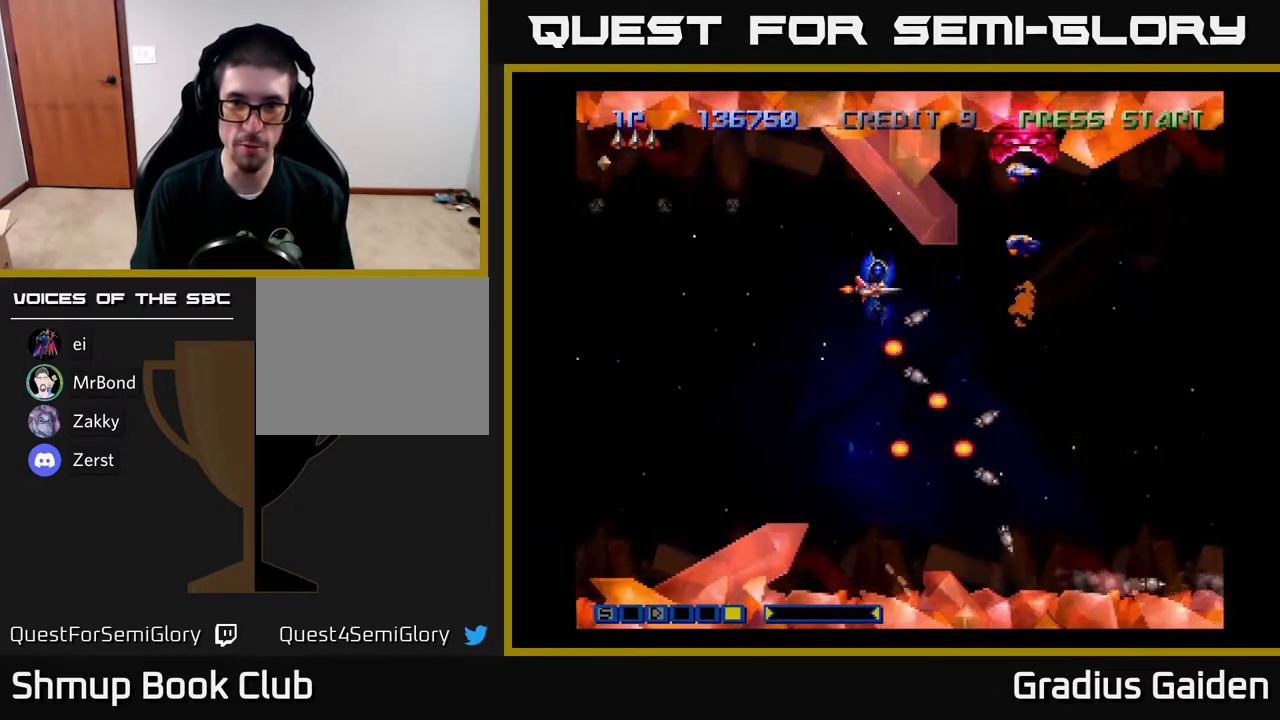
{"buttons": [], "events": [[17, "R2", "down"], [83, "R2", "up"], [200, "R2", "down"], [300, "R2", "up"], [383, "R2", "down"], [500, "R2", "up"]]}
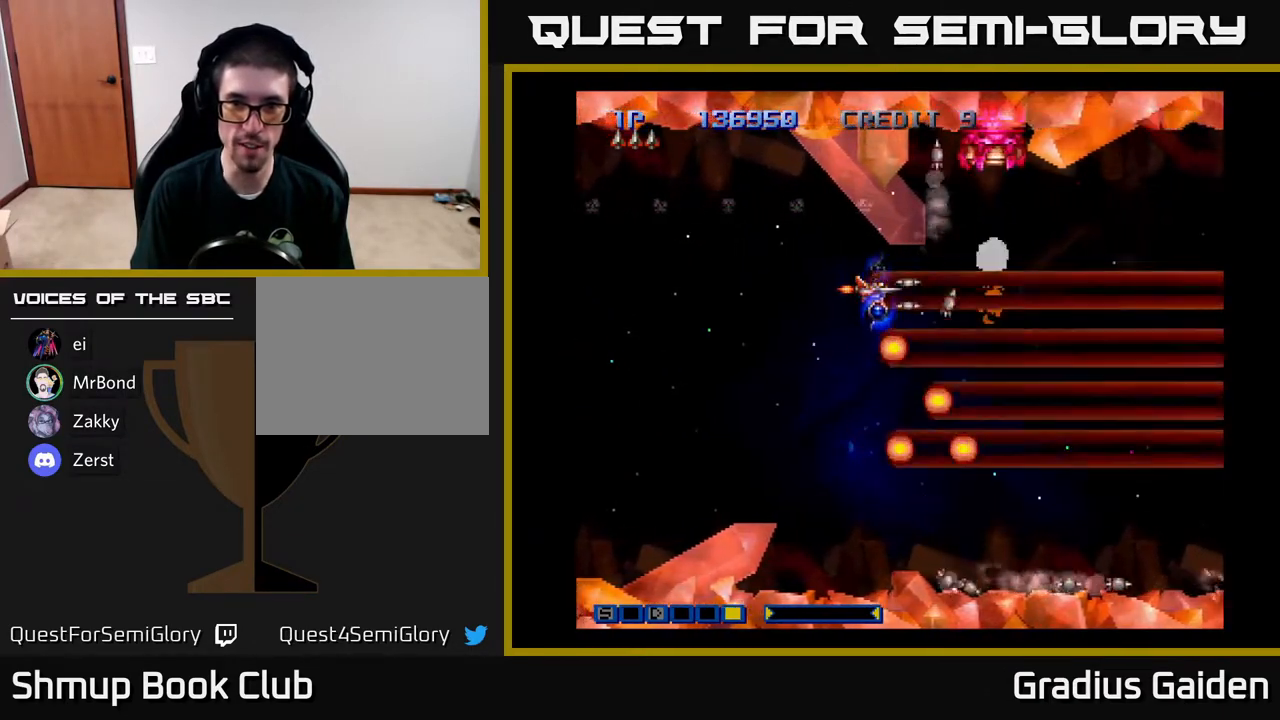
{"buttons": ["R2", "DPAD_DOWN"], "events": [[50, "R2", "down"], [183, "R2", "up"], [267, "R2", "down"], [383, "R2", "up"], [417, "R2", "down"], [500, "DPAD_DOWN", "down"]]}
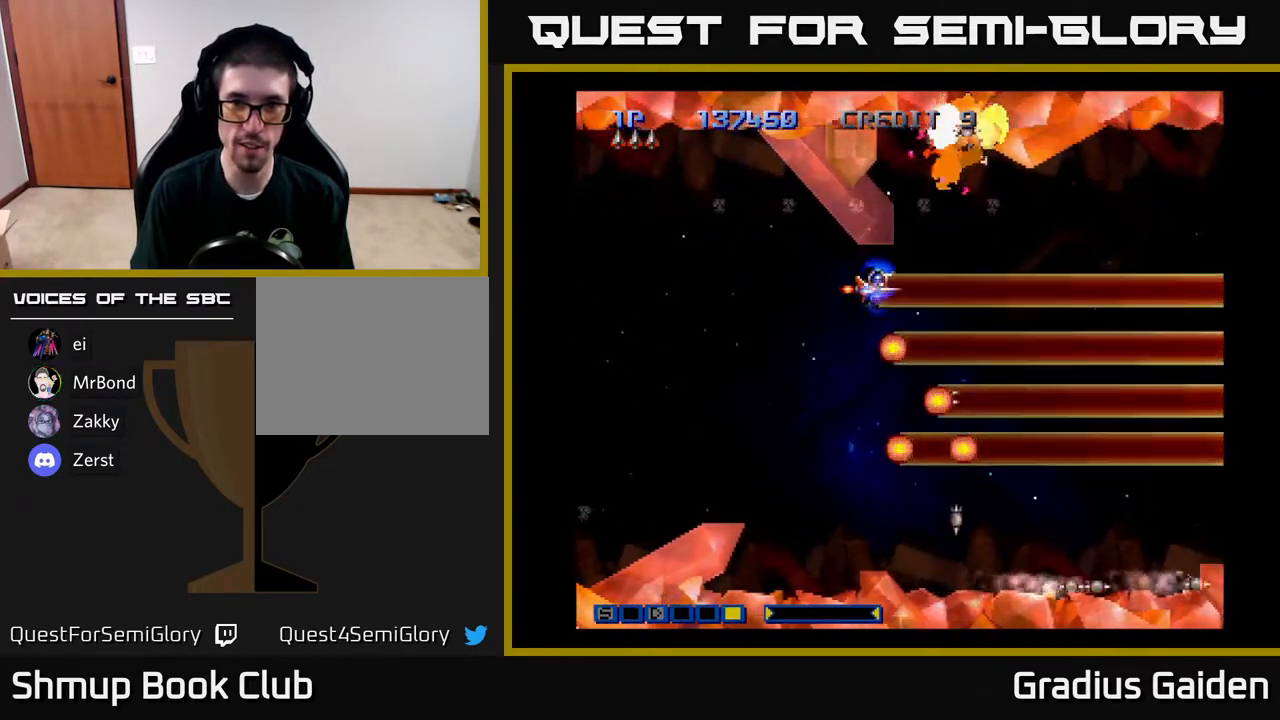
{"buttons": [], "events": [[50, "R2", "up"], [150, "DPAD_DOWN", "up"], [150, "R2", "down"], [267, "R2", "up"], [350, "R2", "down"], [417, "R2", "up"]]}
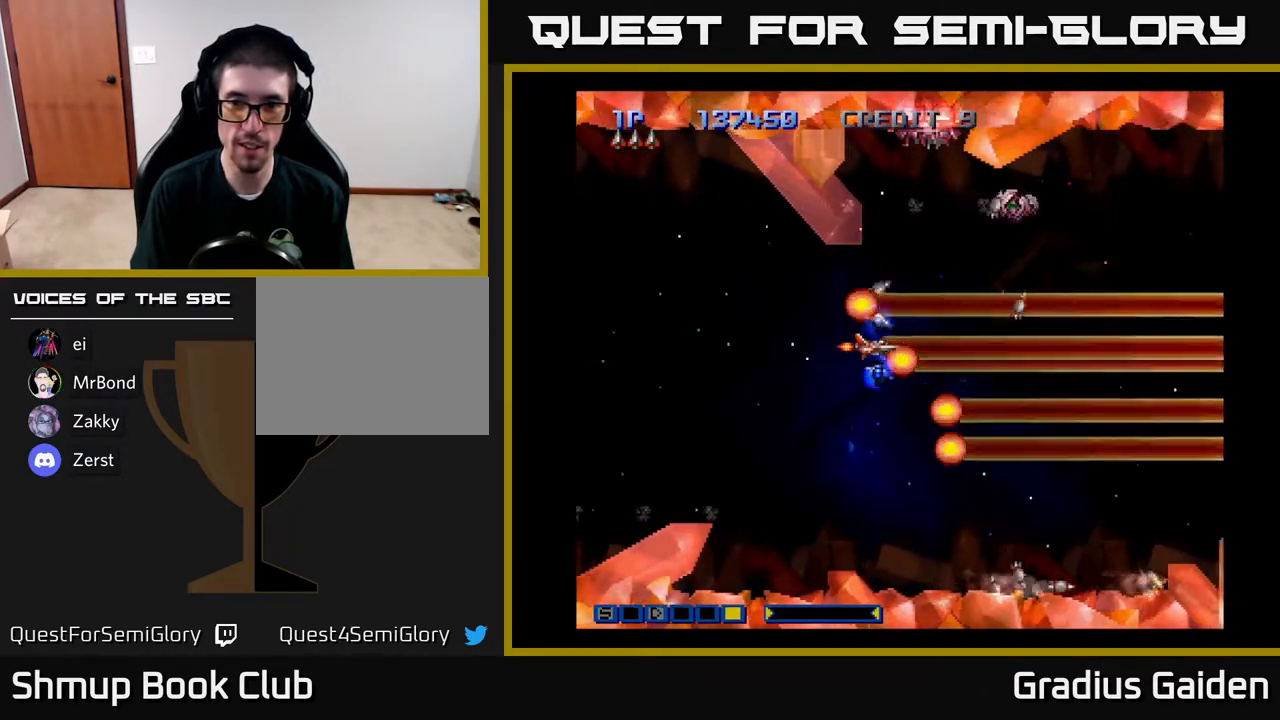
{"buttons": ["R2"], "events": [[67, "R2", "down"], [167, "R2", "up"], [267, "R2", "down"], [367, "R2", "up"], [483, "R2", "down"]]}
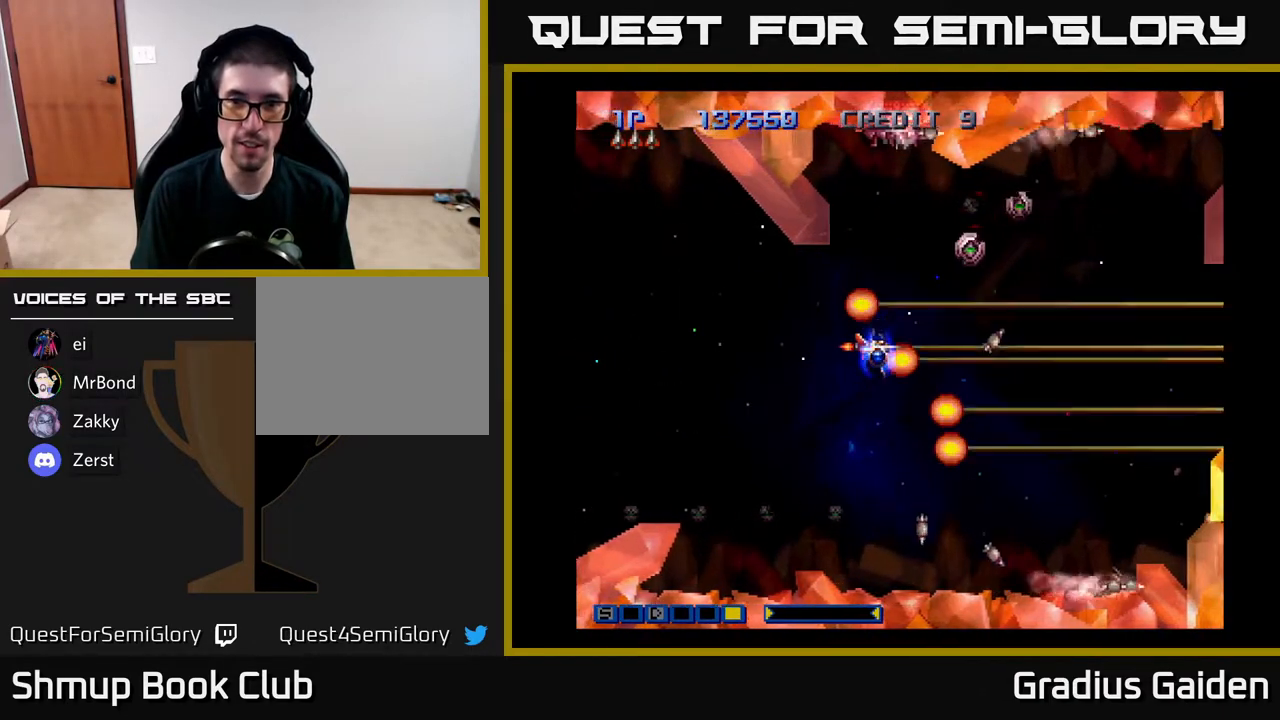
{"buttons": ["DPAD_LEFT"], "events": [[83, "R2", "up"], [183, "R2", "down"], [283, "R2", "up"], [367, "DPAD_LEFT", "down"], [400, "DPAD_DOWN", "down"], [400, "R2", "down"], [483, "R2", "up"], [500, "DPAD_DOWN", "up"]]}
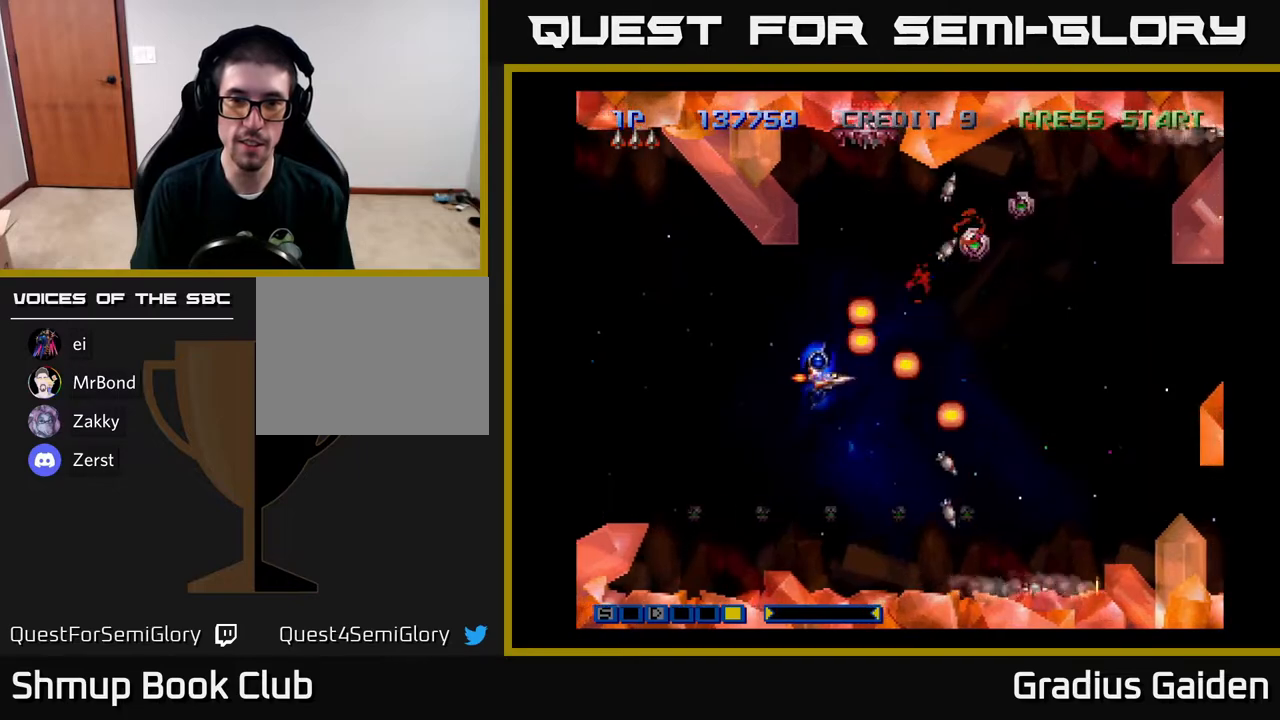
{"buttons": ["R2"], "events": [[17, "DPAD_LEFT", "up"], [83, "R2", "down"], [167, "R2", "up"], [300, "R2", "down"], [400, "R2", "up"], [500, "R2", "down"]]}
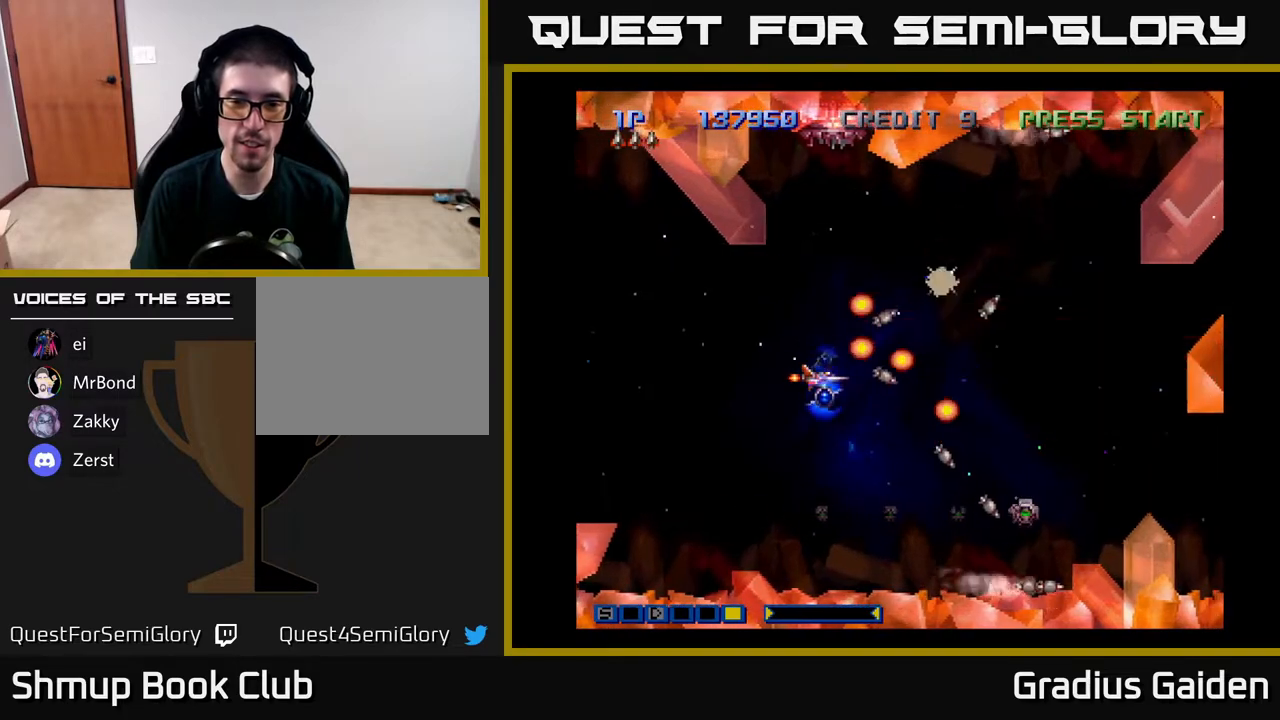
{"buttons": ["DPAD_DOWN"], "events": [[100, "R2", "up"], [267, "DPAD_DOWN", "down"]]}
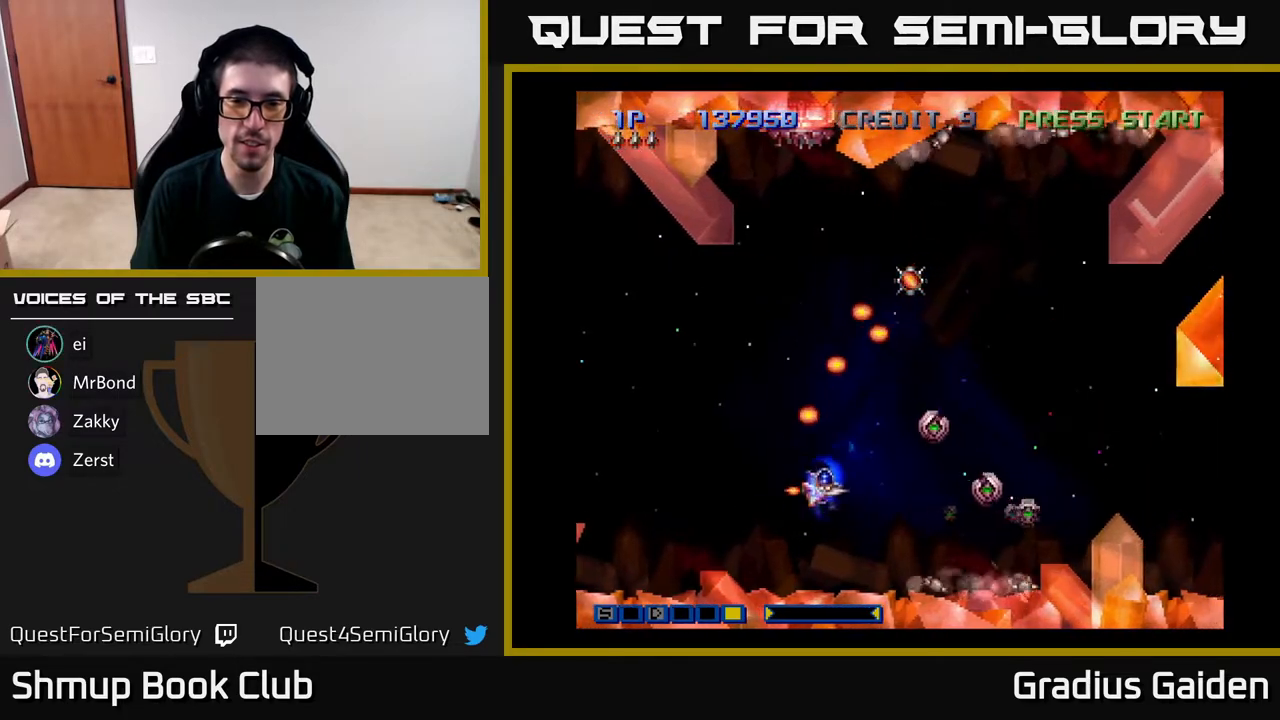
{"buttons": [], "events": [[17, "R2", "down"], [117, "DPAD_DOWN", "up"], [167, "R2", "up"], [267, "R2", "down"], [350, "R2", "up"]]}
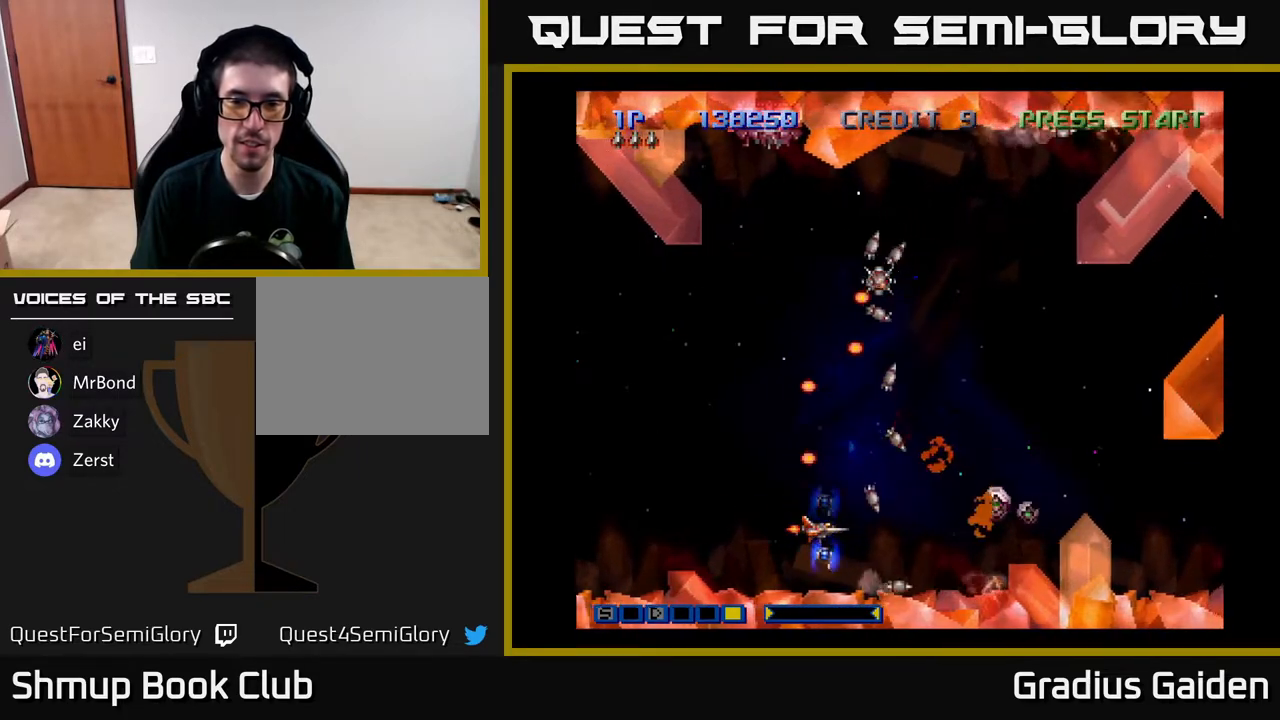
{"buttons": ["DPAD_UP"], "events": [[17, "R2", "down"], [83, "R2", "up"], [167, "R2", "down"], [267, "R2", "up"], [283, "DPAD_LEFT", "down"], [383, "R2", "down"], [400, "DPAD_UP", "down"], [450, "DPAD_LEFT", "up"], [467, "R2", "up"]]}
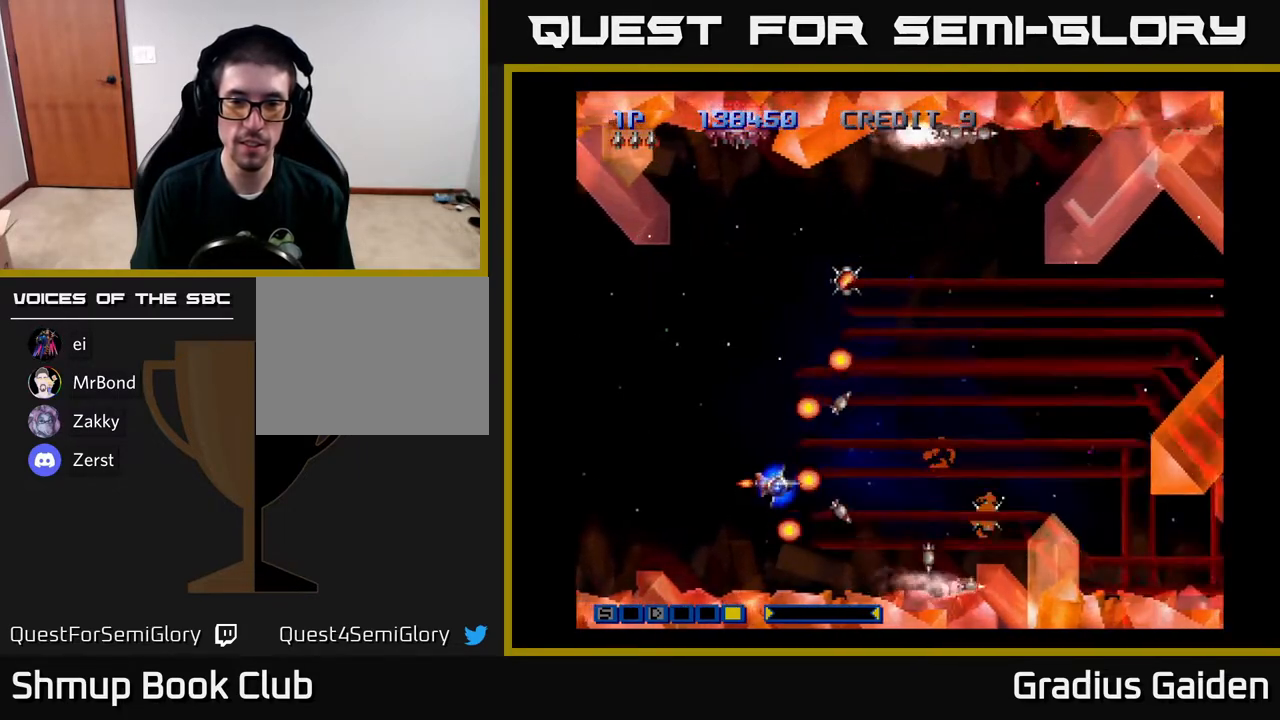
{"buttons": ["R2", "DPAD_UP"], "events": [[50, "R2", "down"], [167, "R2", "up"], [183, "DPAD_RIGHT", "down"], [267, "R2", "down"], [383, "DPAD_RIGHT", "up"], [383, "R2", "up"], [467, "R2", "down"]]}
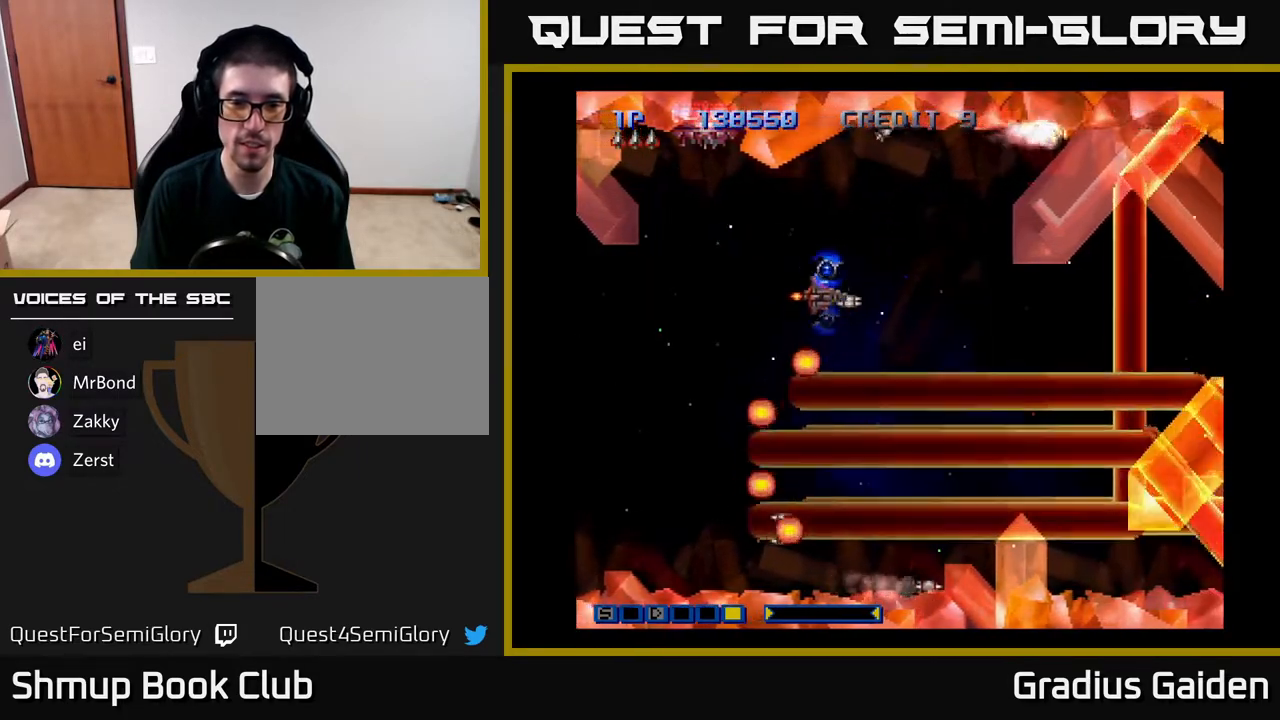
{"buttons": ["R2", "DPAD_DOWN", "DPAD_RIGHT"], "events": [[67, "DPAD_UP", "up"], [83, "R2", "up"], [150, "DPAD_DOWN", "down"], [200, "R2", "down"], [317, "DPAD_RIGHT", "down"], [317, "R2", "up"], [400, "R2", "down"]]}